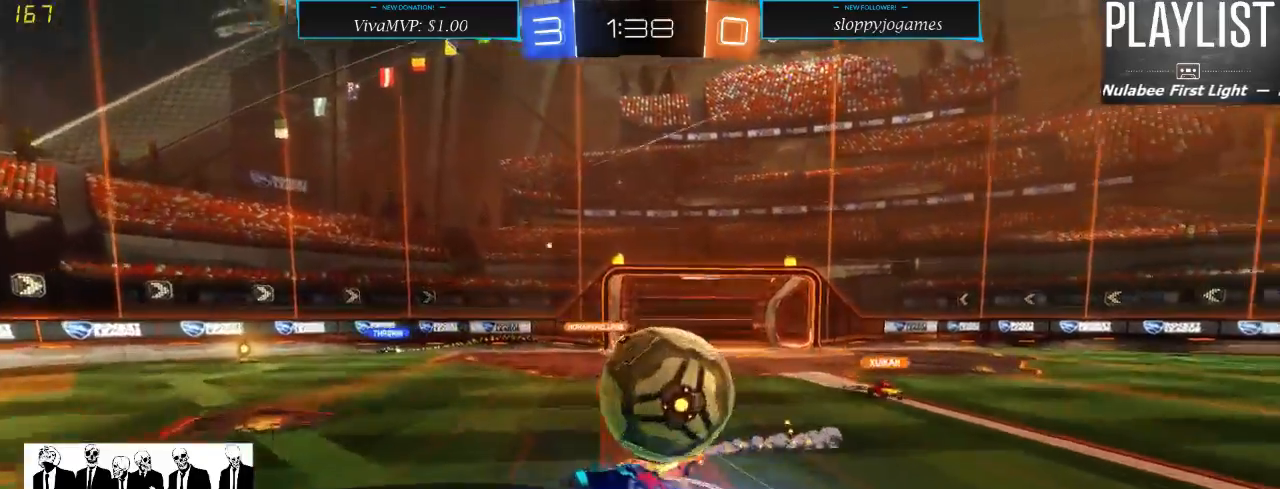
Gameplay with a controller (Xbox layout); each line is a JSON object with the inputs held at the frame after it. "events" lists button and stick changes between this image and that frame as [ms after this image, input, new state], when the widget could be followed in between. Not read: L3 R3.
{"buttons": [], "left_stick": "center", "right_stick": "center", "events": [[17, "A", "down"], [117, "A", "up"], [183, "R1", "up"], [283, "R2", "up"], [283, "left_stick", "center"]]}
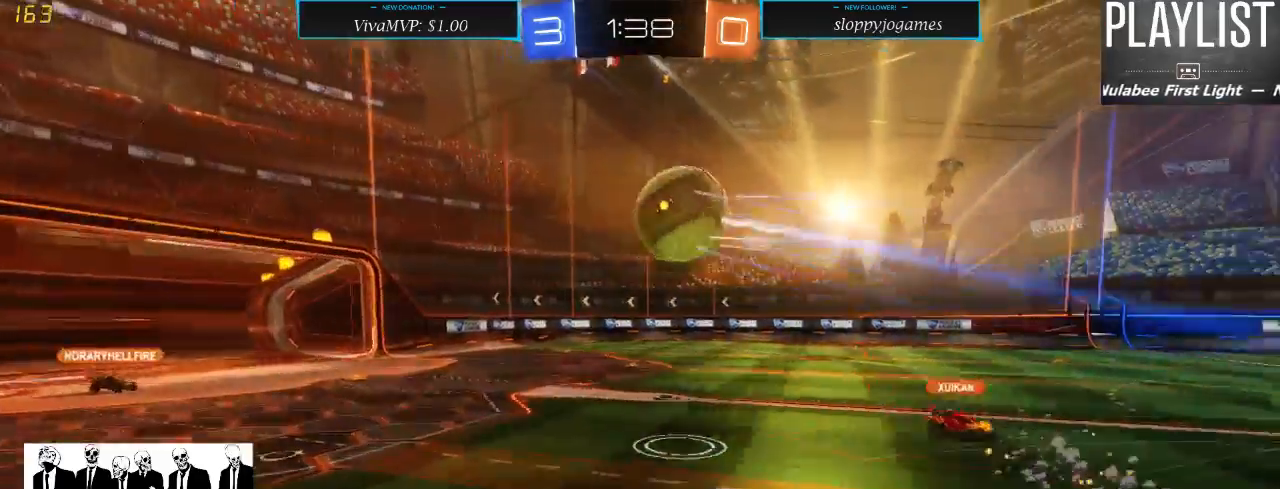
{"buttons": ["R2"], "left_stick": "center", "right_stick": "center", "events": [[150, "R2", "down"]]}
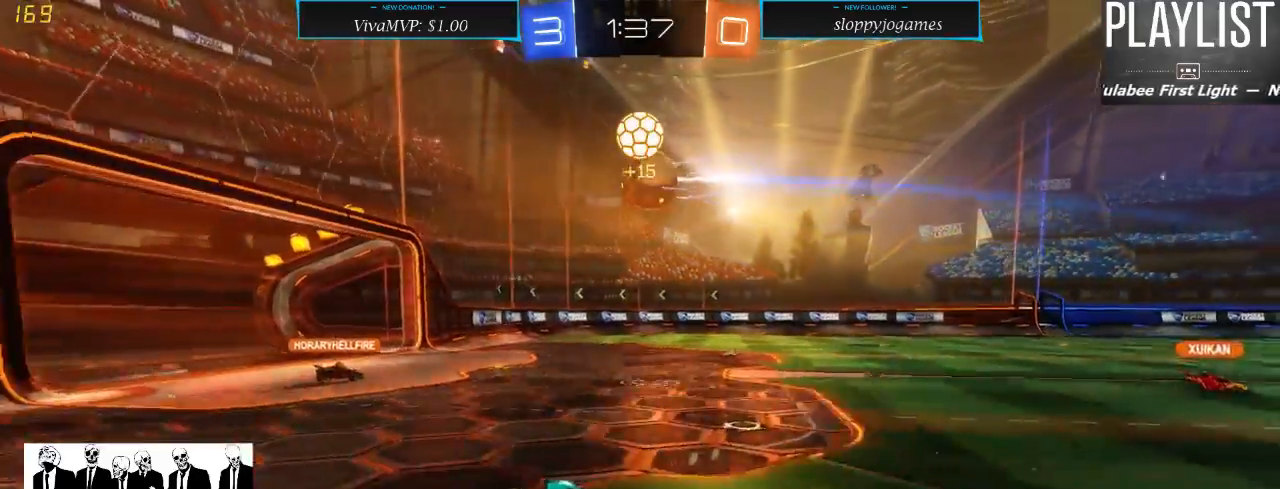
{"buttons": ["R2"], "left_stick": "left", "right_stick": "center", "events": [[83, "left_stick", "left"], [267, "X", "down"], [383, "X", "up"]]}
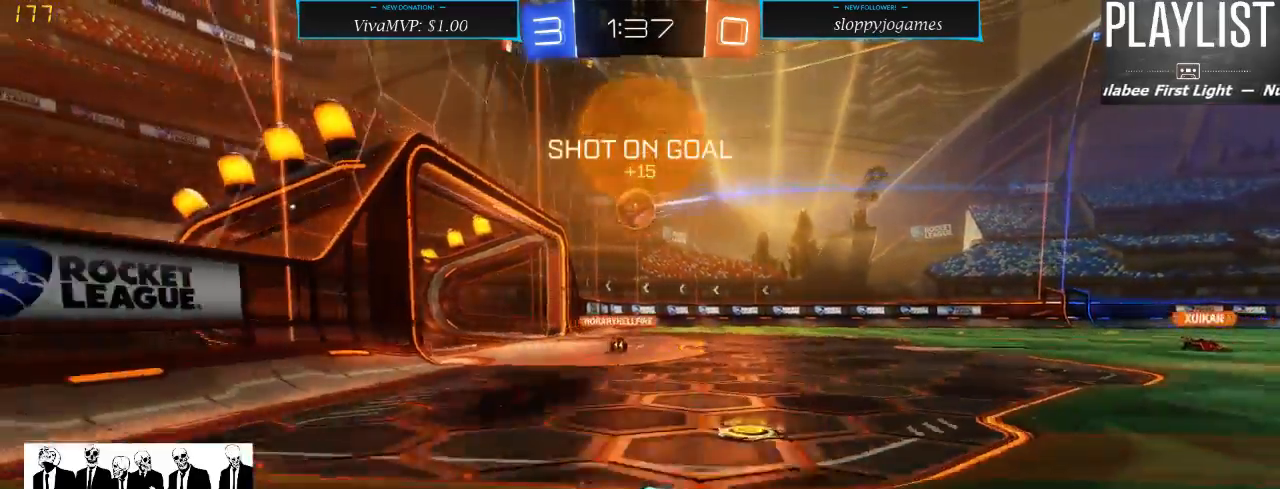
{"buttons": ["R2"], "left_stick": "left", "right_stick": "center", "events": []}
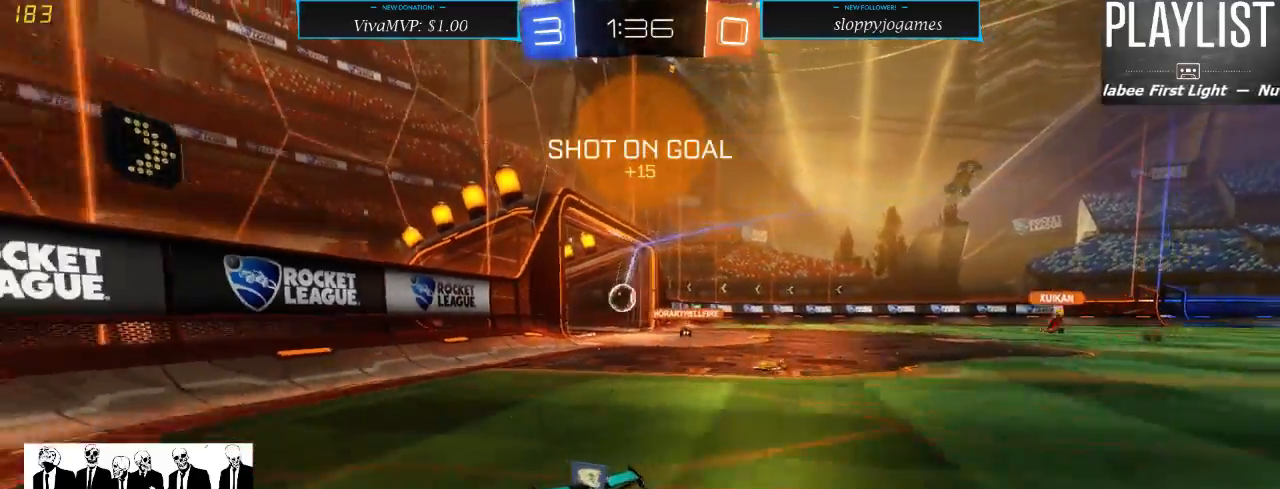
{"buttons": ["R2"], "left_stick": "center", "right_stick": "center", "events": [[500, "left_stick", "center"]]}
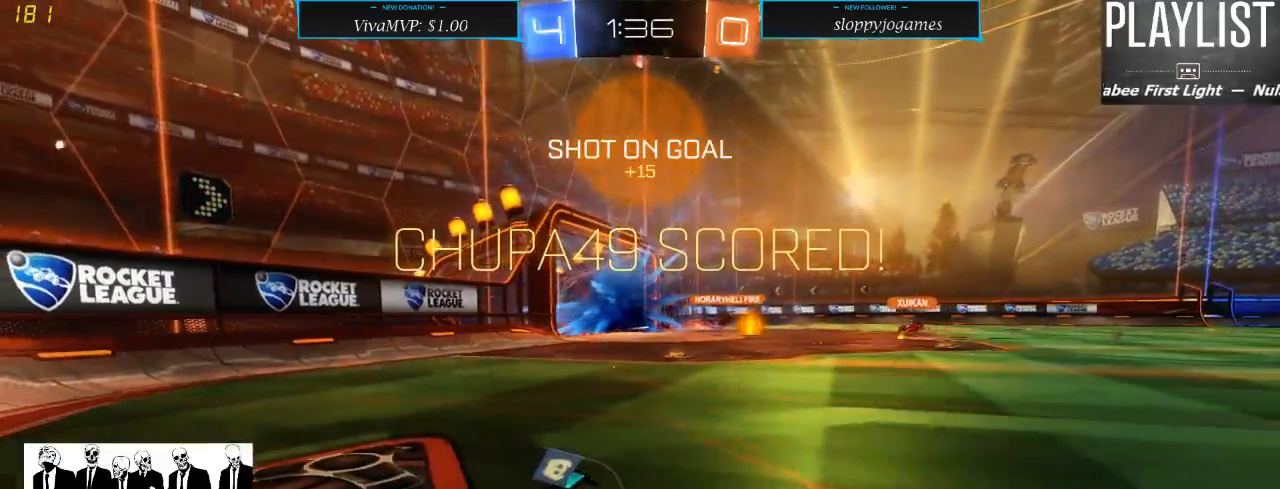
{"buttons": ["R1", "R2"], "left_stick": "center", "right_stick": "center", "events": [[450, "R1", "down"]]}
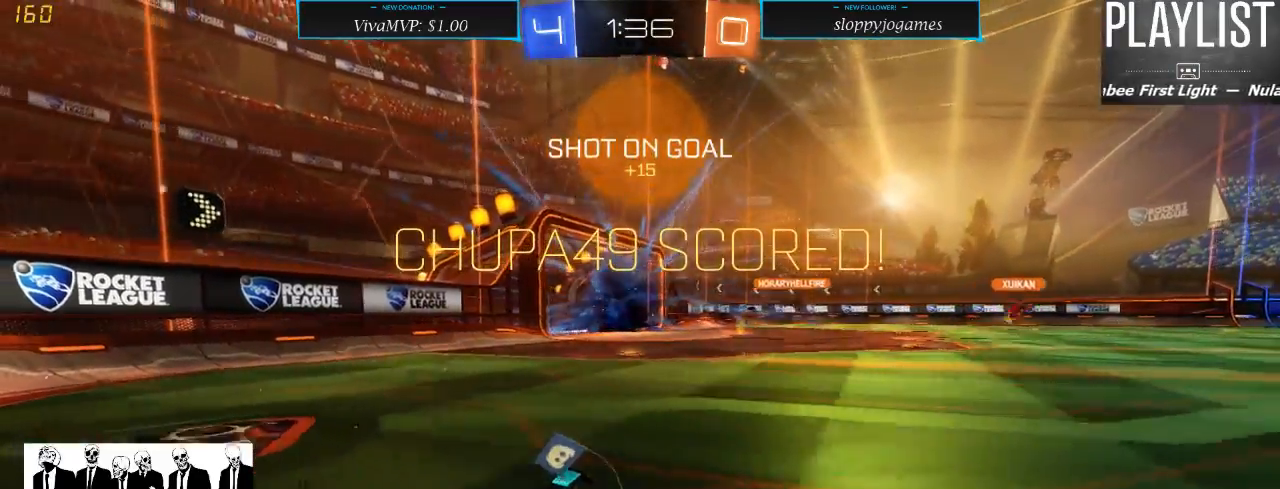
{"buttons": ["R2"], "left_stick": "up", "right_stick": "center", "events": [[50, "left_stick", "up"], [117, "A", "down"], [200, "A", "up"], [267, "A", "down"], [350, "A", "up"], [417, "R1", "up"]]}
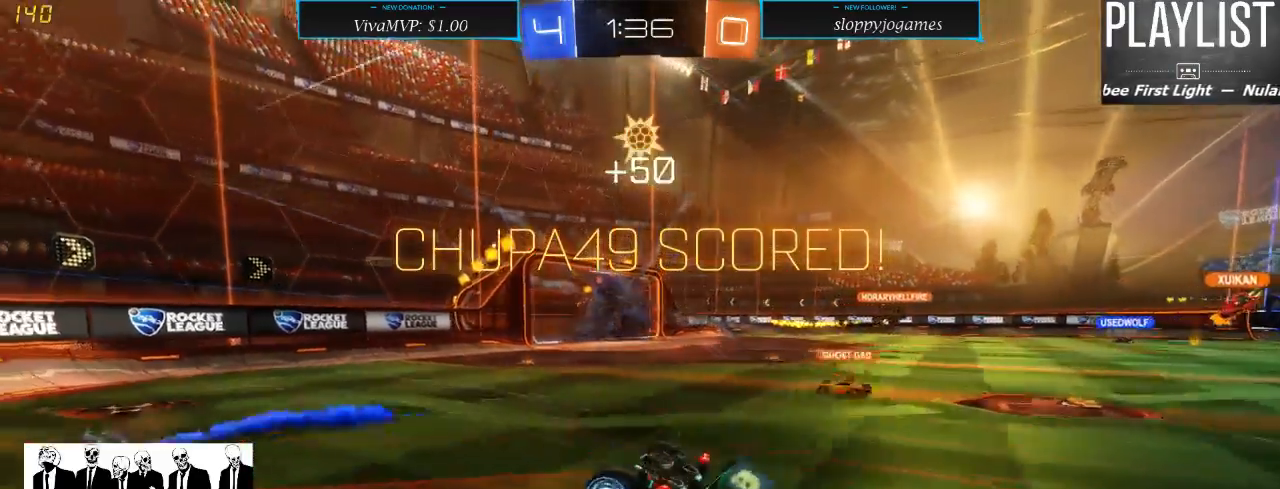
{"buttons": ["SELECT"], "left_stick": "center", "right_stick": "center", "events": [[33, "left_stick", "center"], [117, "R2", "up"], [283, "SELECT", "down"]]}
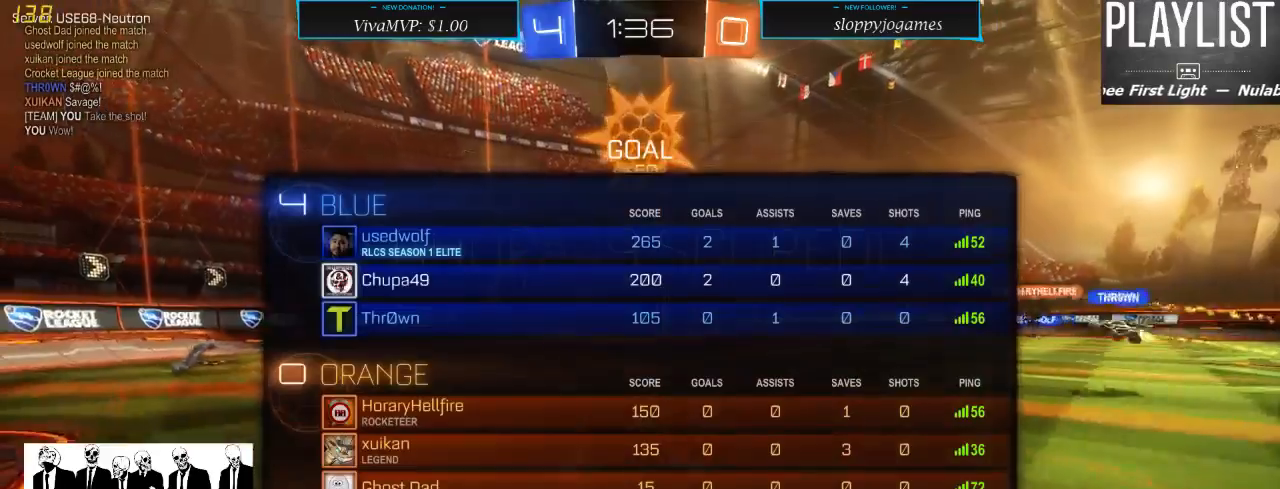
{"buttons": ["SELECT"], "left_stick": "center", "right_stick": "center", "events": []}
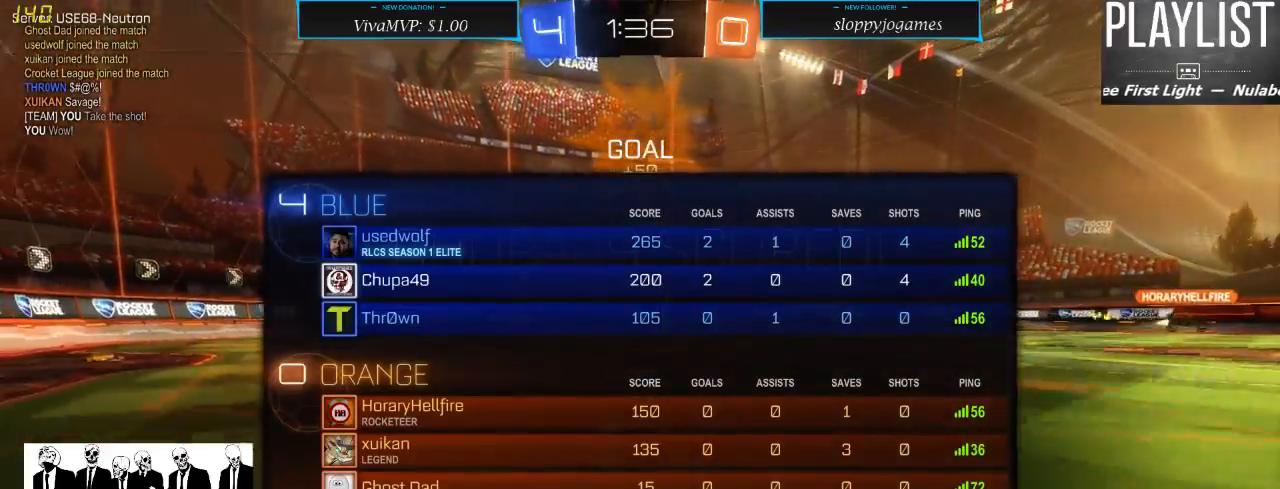
{"buttons": ["SELECT"], "left_stick": "center", "right_stick": "center", "events": []}
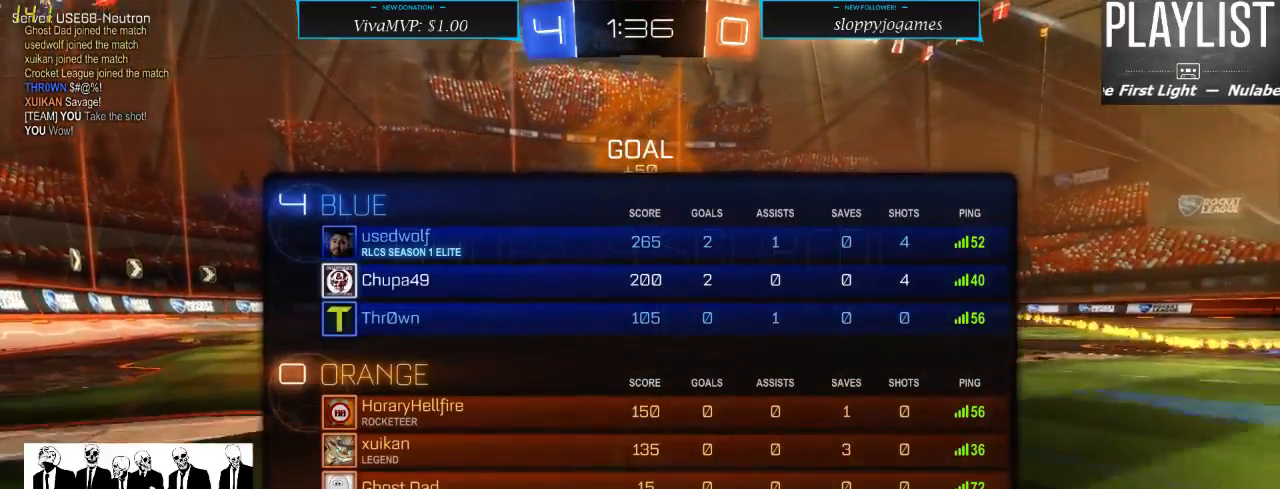
{"buttons": [], "left_stick": "center", "right_stick": "center", "events": [[133, "SELECT", "up"]]}
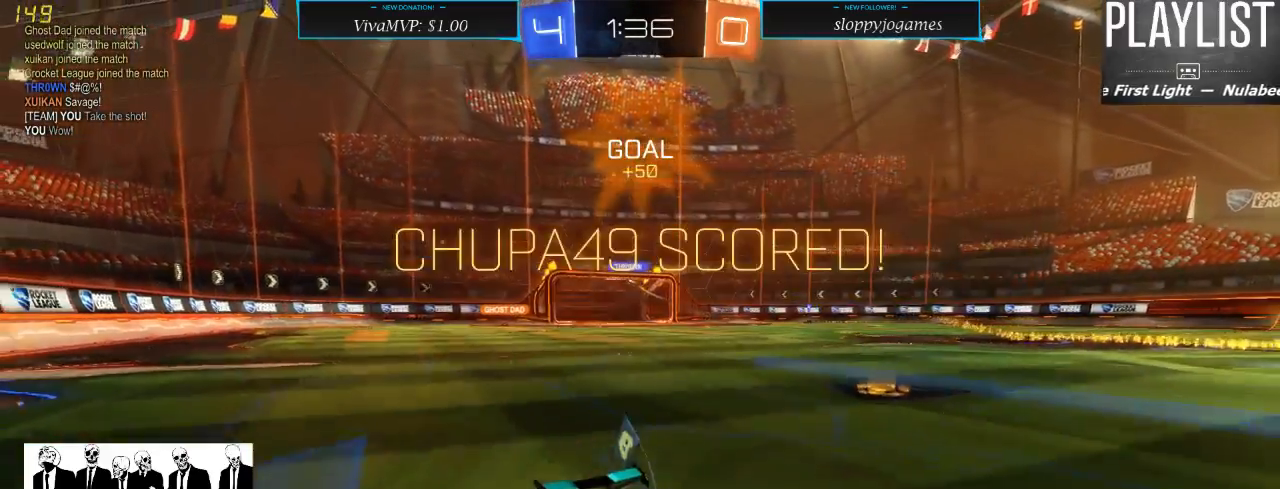
{"buttons": [], "left_stick": "center", "right_stick": "center", "events": []}
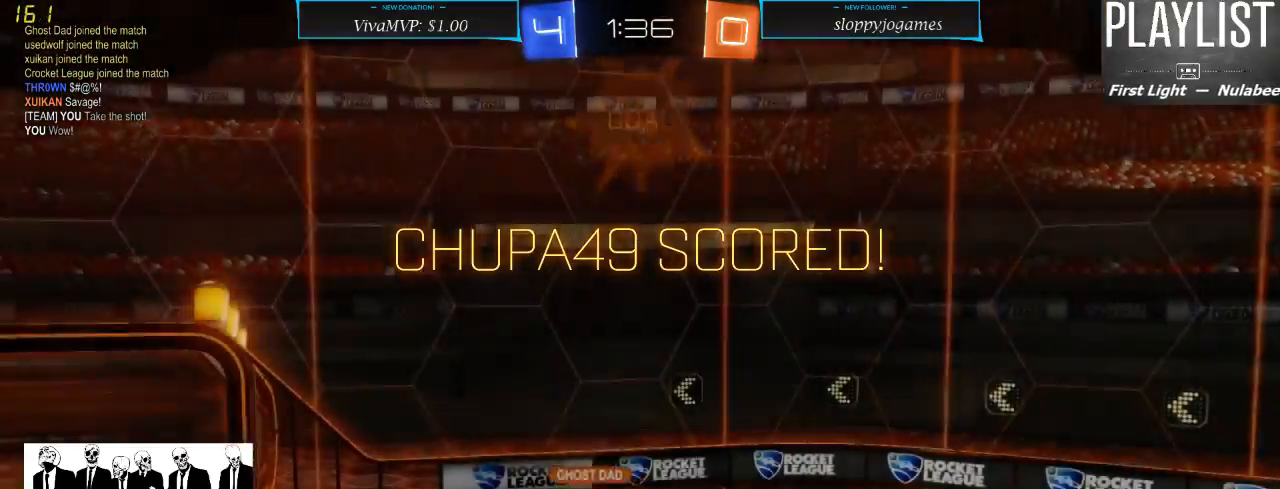
{"buttons": [], "left_stick": "center", "right_stick": "center", "events": []}
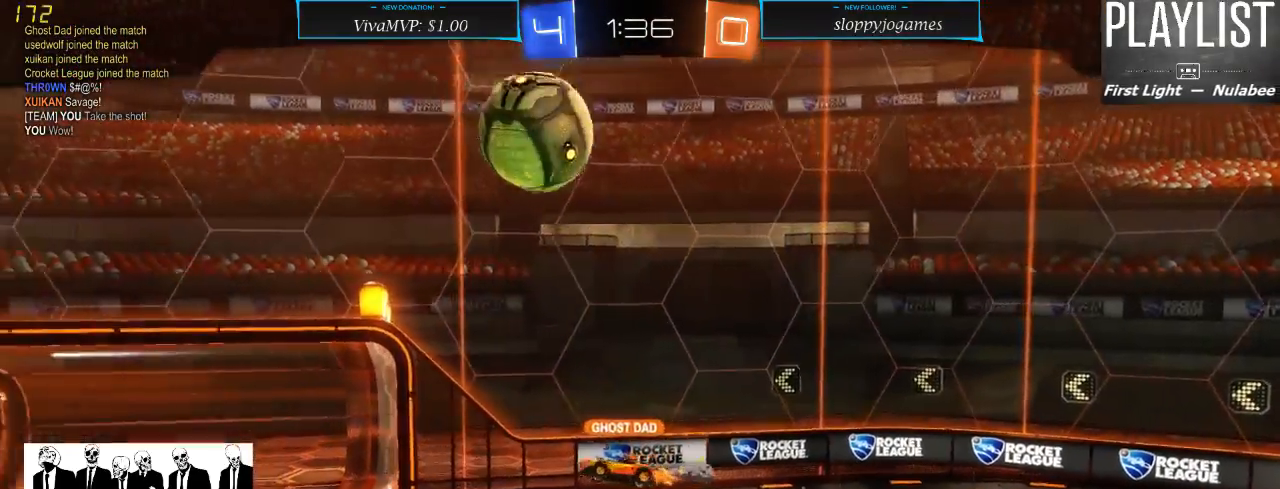
{"buttons": [], "left_stick": "center", "right_stick": "center", "events": []}
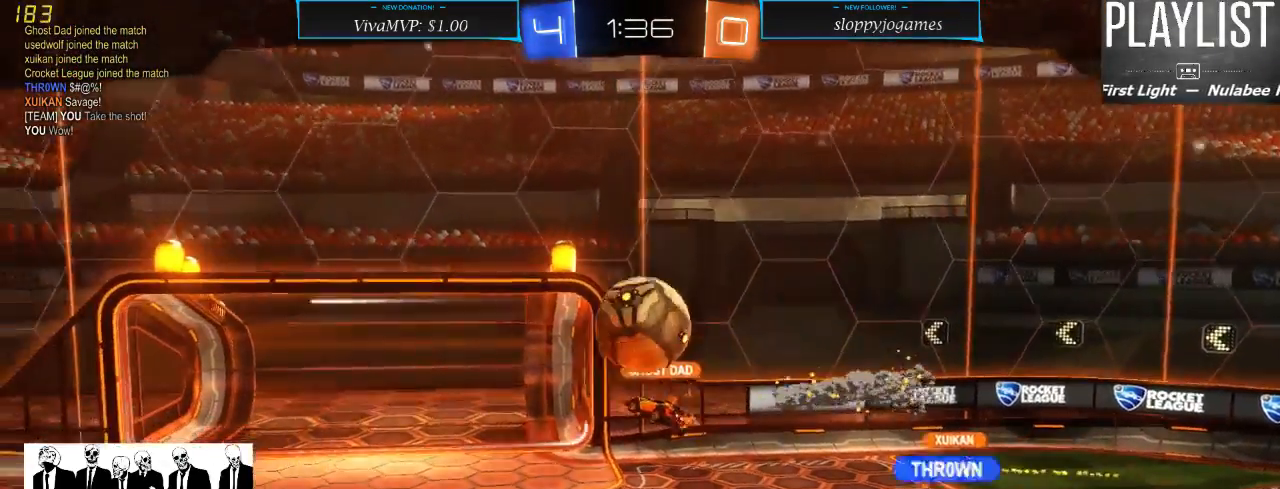
{"buttons": [], "left_stick": "center", "right_stick": "center", "events": []}
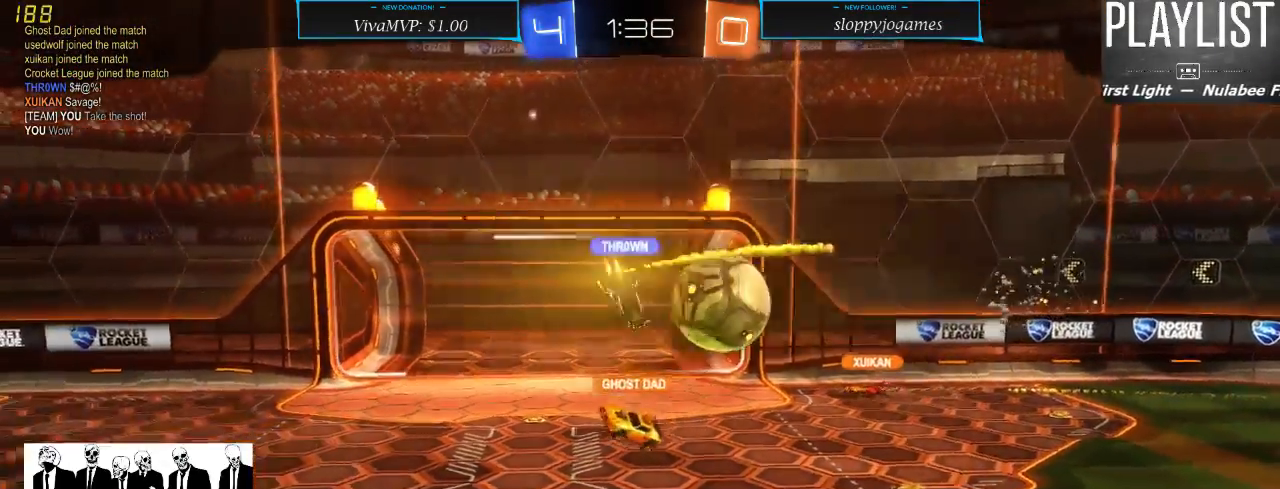
{"buttons": [], "left_stick": "center", "right_stick": "center", "events": []}
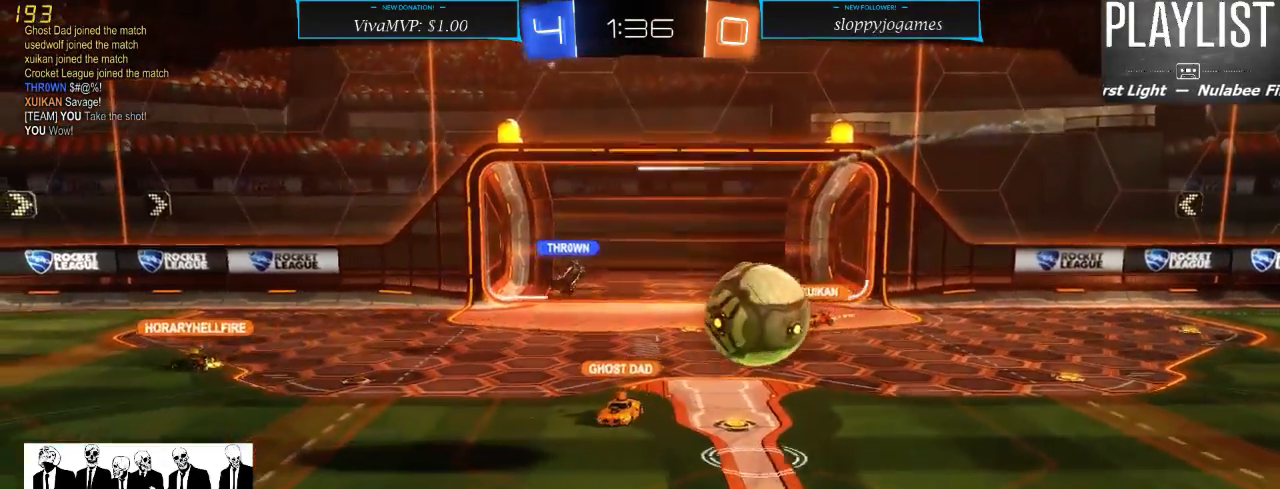
{"buttons": [], "left_stick": "center", "right_stick": "center", "events": []}
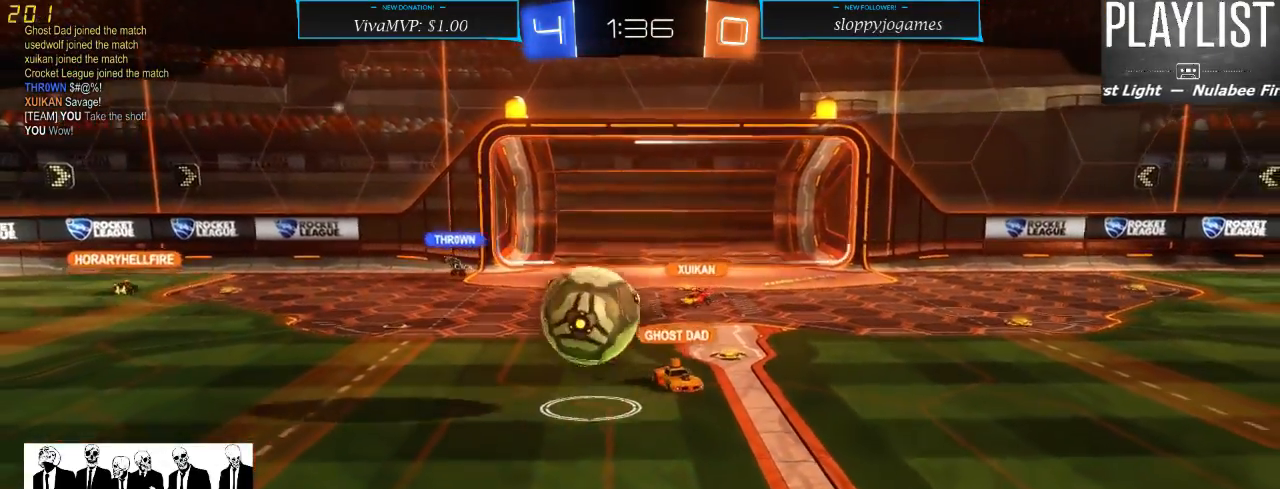
{"buttons": [], "left_stick": "center", "right_stick": "center", "events": []}
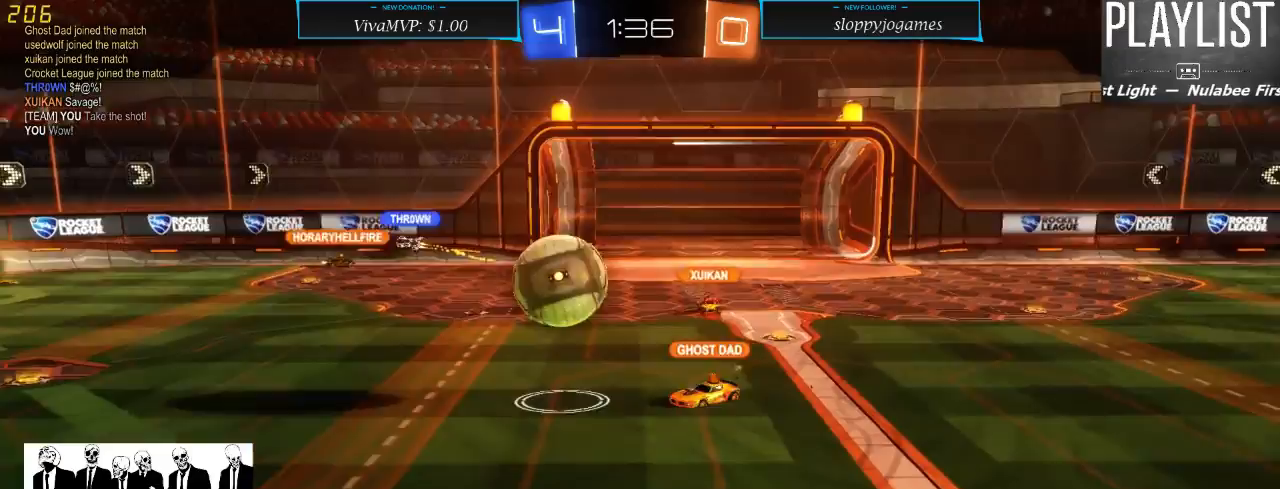
{"buttons": [], "left_stick": "center", "right_stick": "center", "events": []}
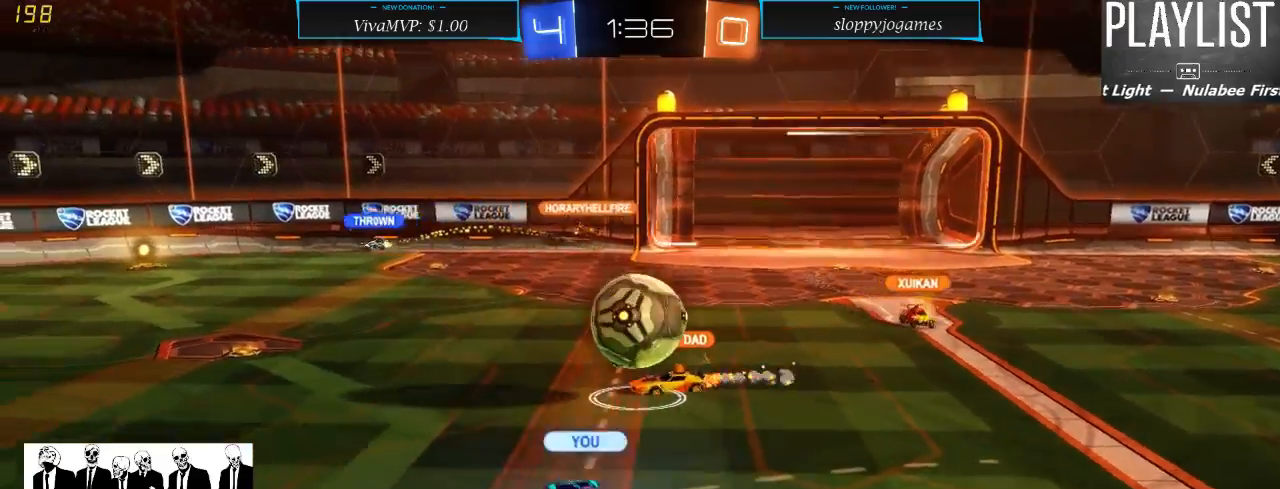
{"buttons": [], "left_stick": "center", "right_stick": "center", "events": []}
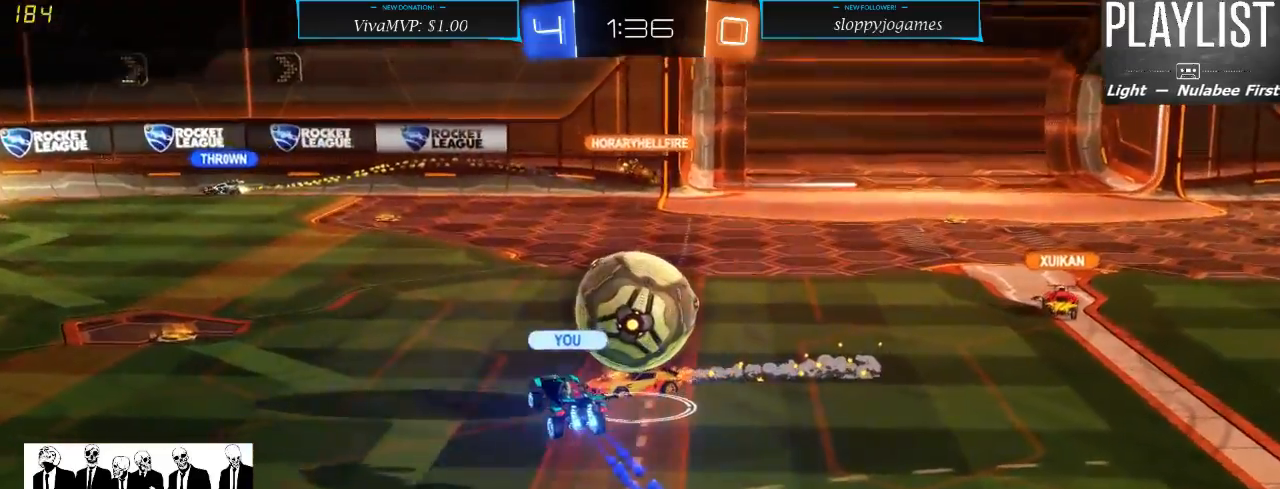
{"buttons": [], "left_stick": "center", "right_stick": "center", "events": []}
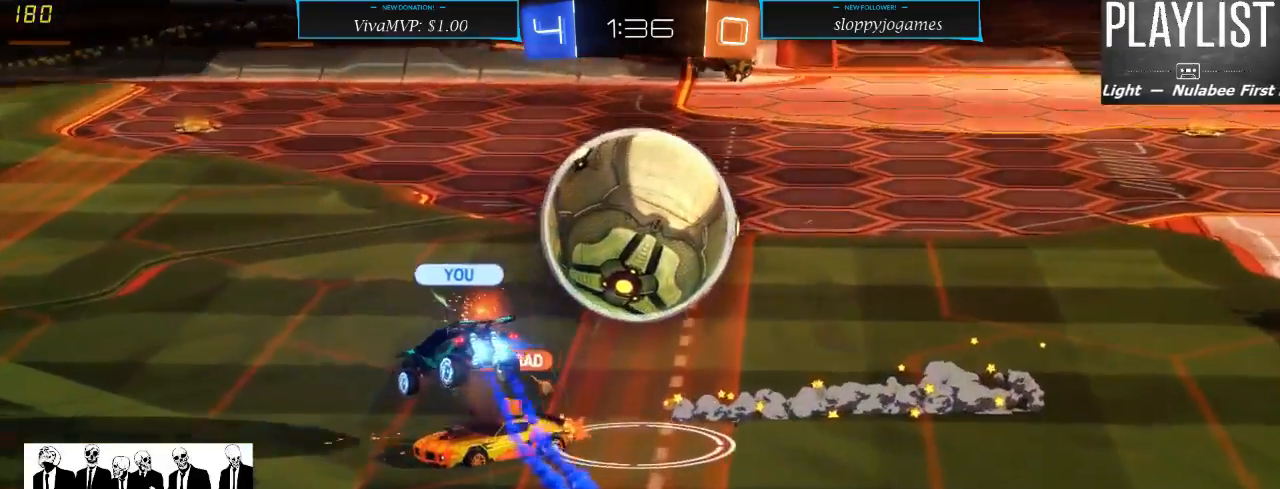
{"buttons": ["SELECT"], "left_stick": "center", "right_stick": "center", "events": [[500, "SELECT", "down"]]}
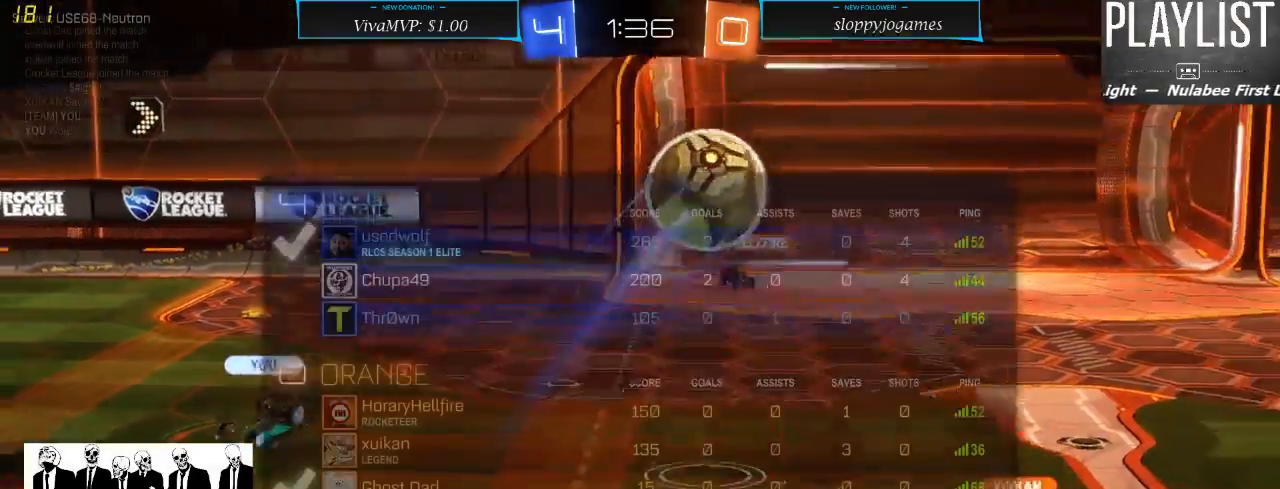
{"buttons": ["SELECT"], "left_stick": "center", "right_stick": "center", "events": []}
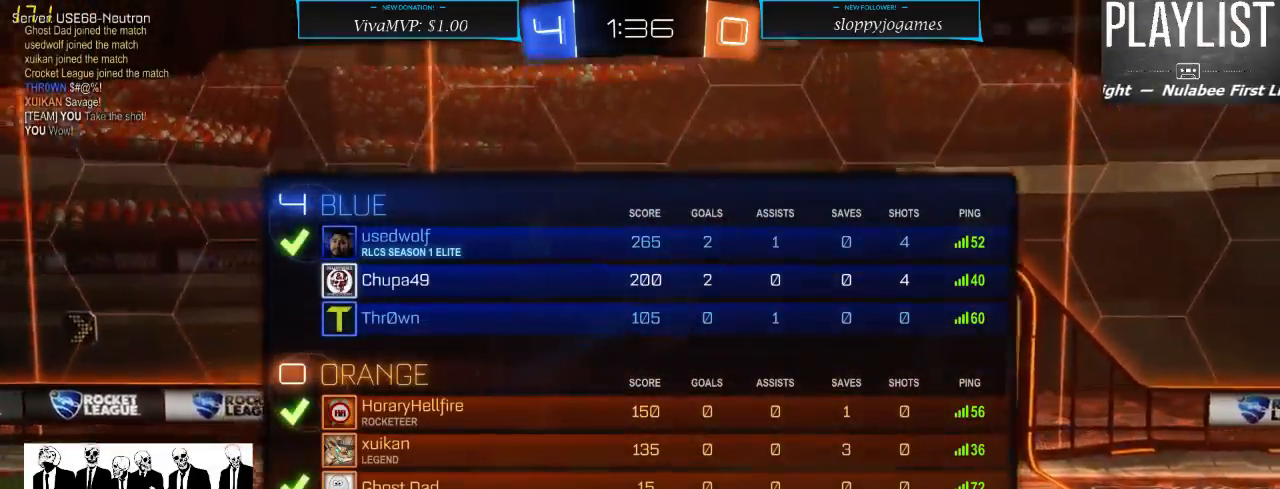
{"buttons": ["SELECT"], "left_stick": "center", "right_stick": "center", "events": []}
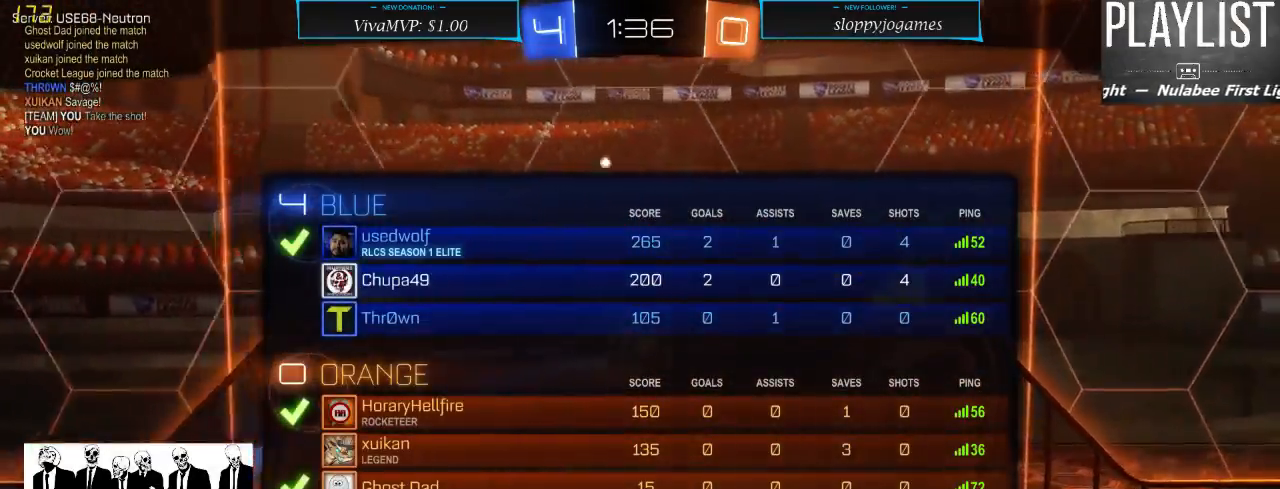
{"buttons": [], "left_stick": "center", "right_stick": "center", "events": [[167, "SELECT", "up"]]}
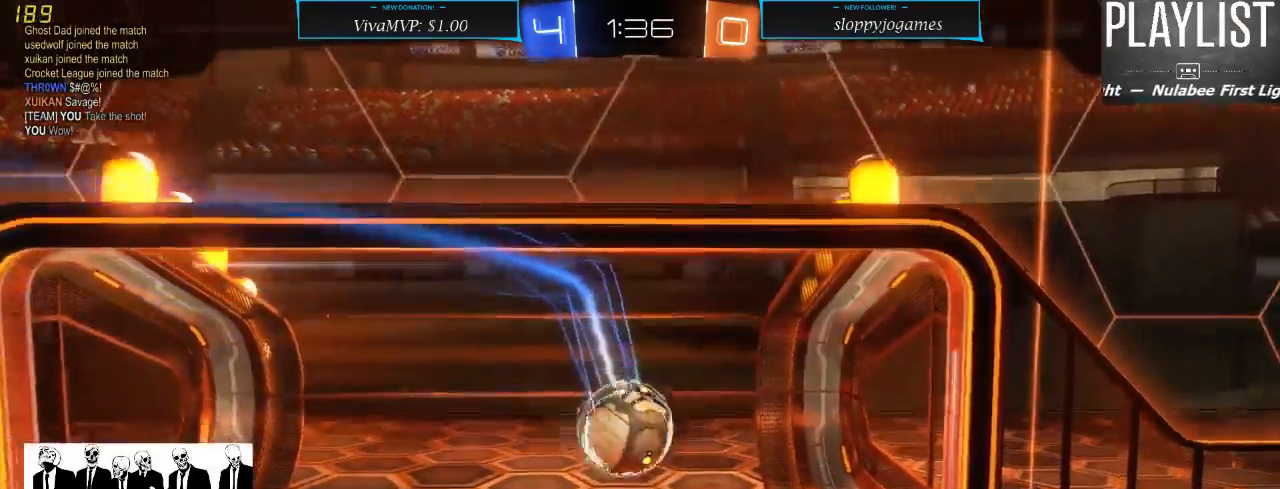
{"buttons": [], "left_stick": "center", "right_stick": "center", "events": []}
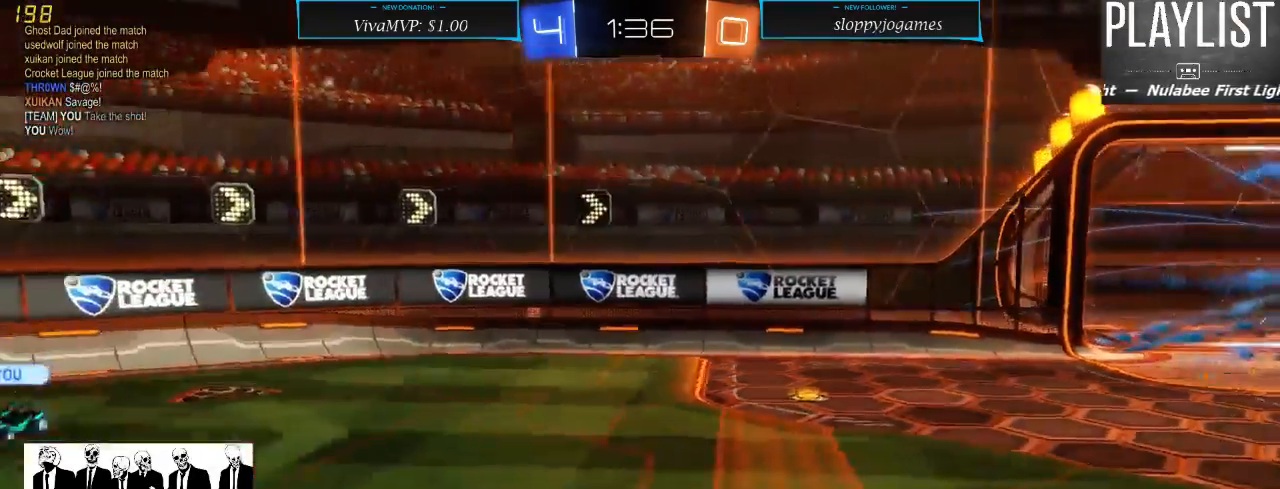
{"buttons": [], "left_stick": "center", "right_stick": "center", "events": []}
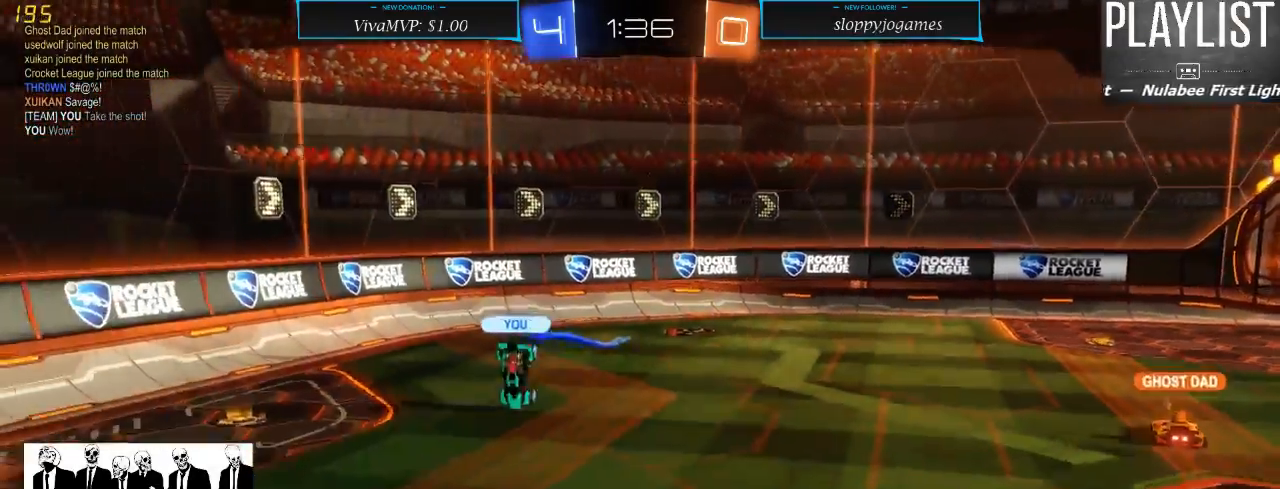
{"buttons": [], "left_stick": "center", "right_stick": "center", "events": [[133, "A", "down"], [233, "A", "up"]]}
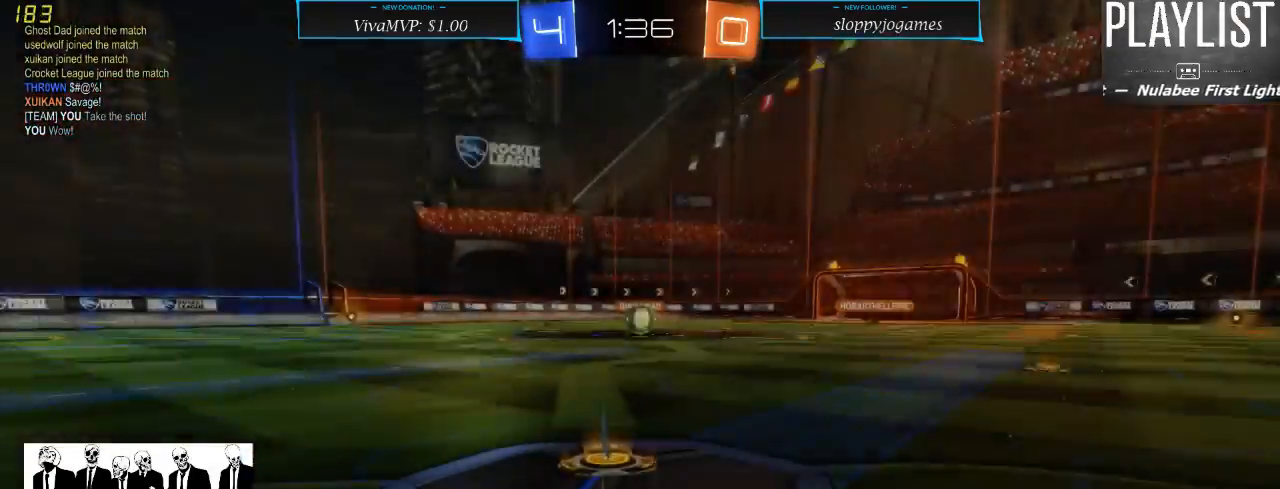
{"buttons": ["SELECT"], "left_stick": "center", "right_stick": "center", "events": [[200, "SELECT", "down"]]}